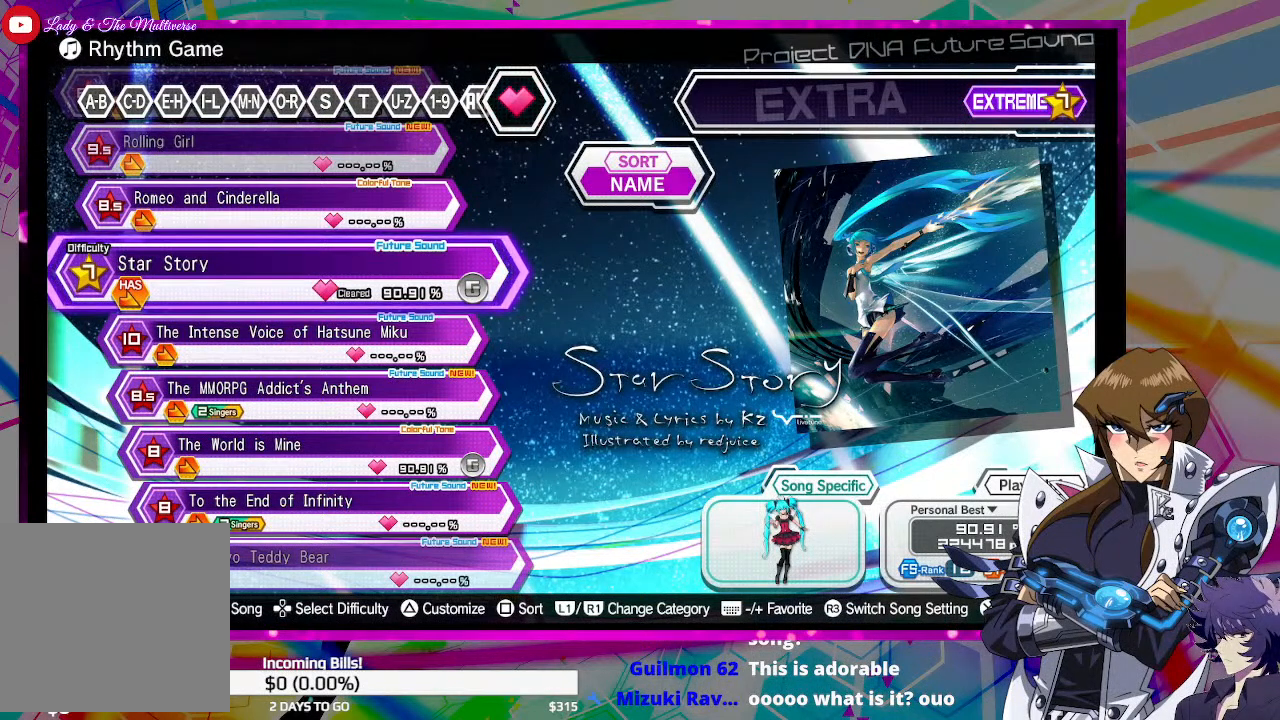
Gameplay with a controller (PlayStation layout); each line is a JSON object with the inputs held at the frame after it. "events" lists button and stick changes between this image and that frame as [ms after this image, input, new state], when the widget could be followed in between.
{"buttons": [], "left_stick": "center", "right_stick": "center", "events": []}
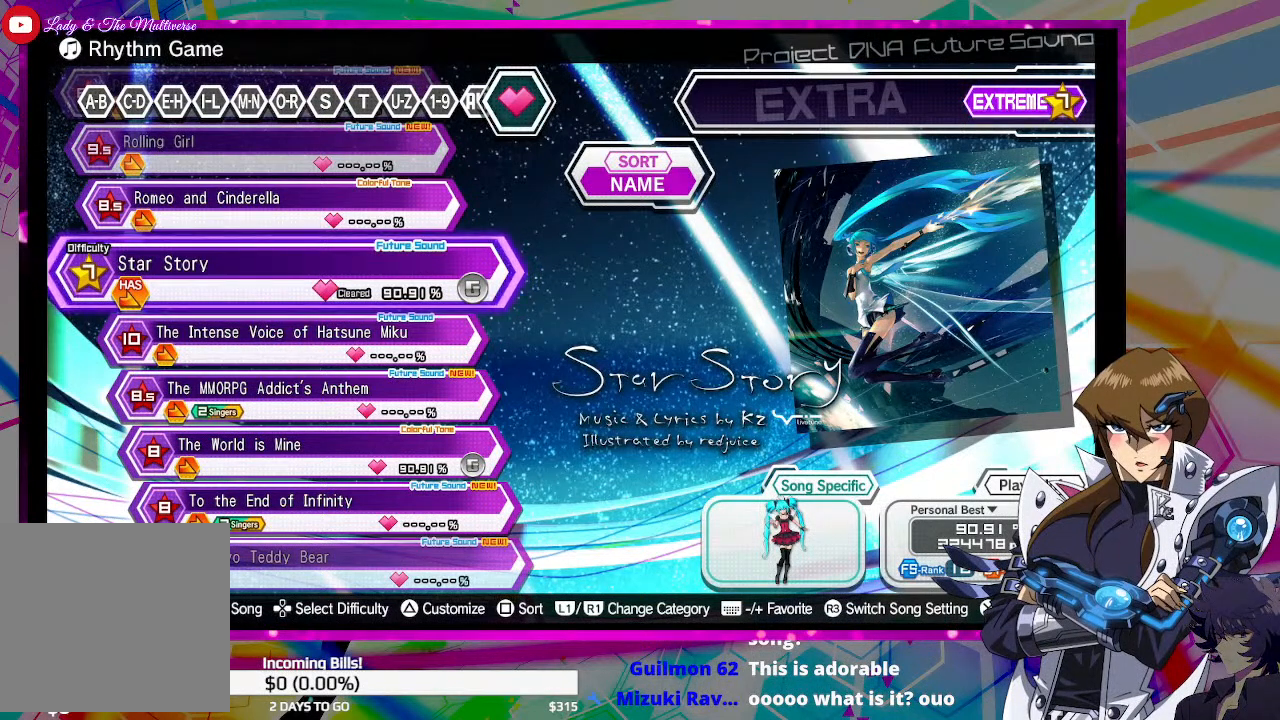
{"buttons": [], "left_stick": "center", "right_stick": "center", "events": []}
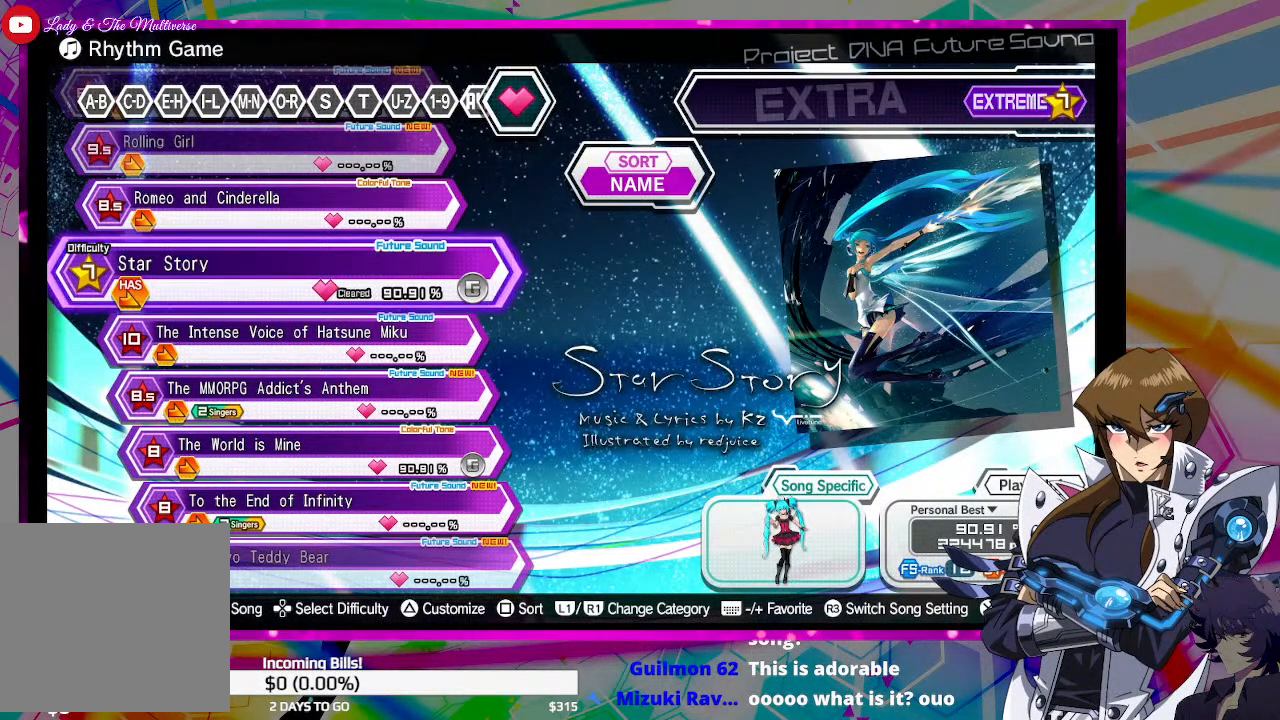
{"buttons": [], "left_stick": "center", "right_stick": "center", "events": []}
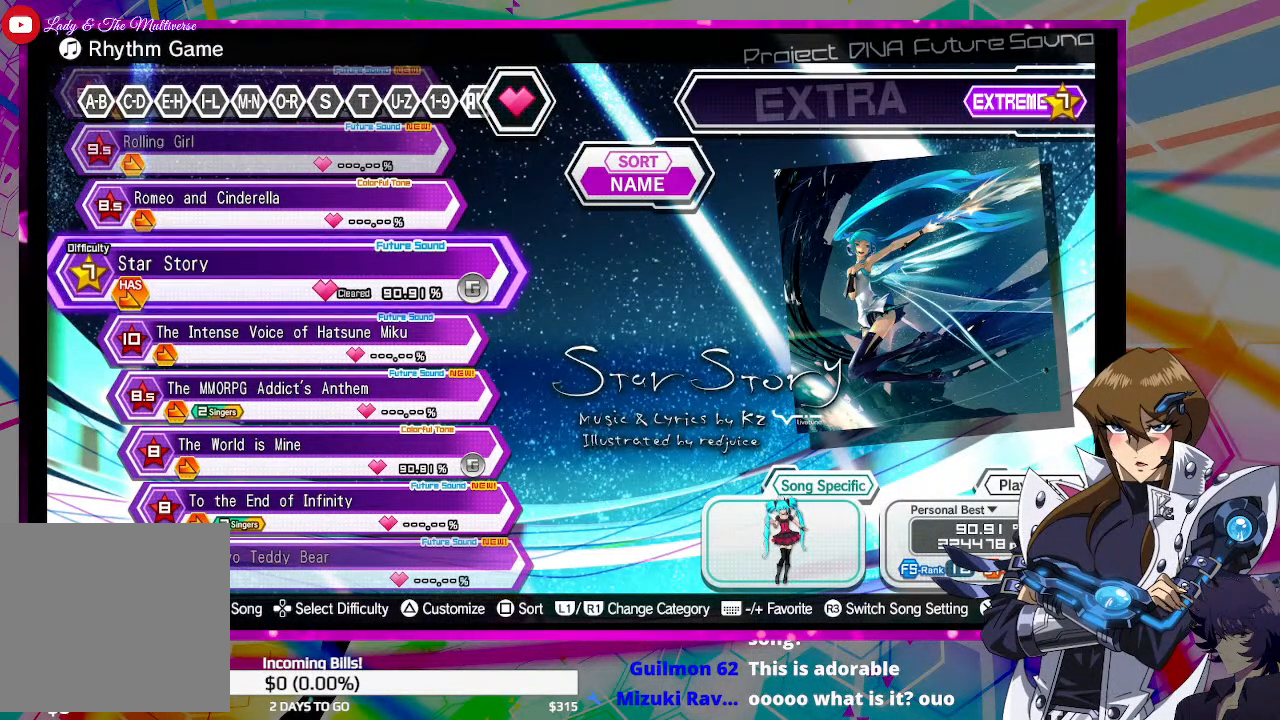
{"buttons": [], "left_stick": "center", "right_stick": "center", "events": [[367, "CROSS", "down"], [433, "CROSS", "up"]]}
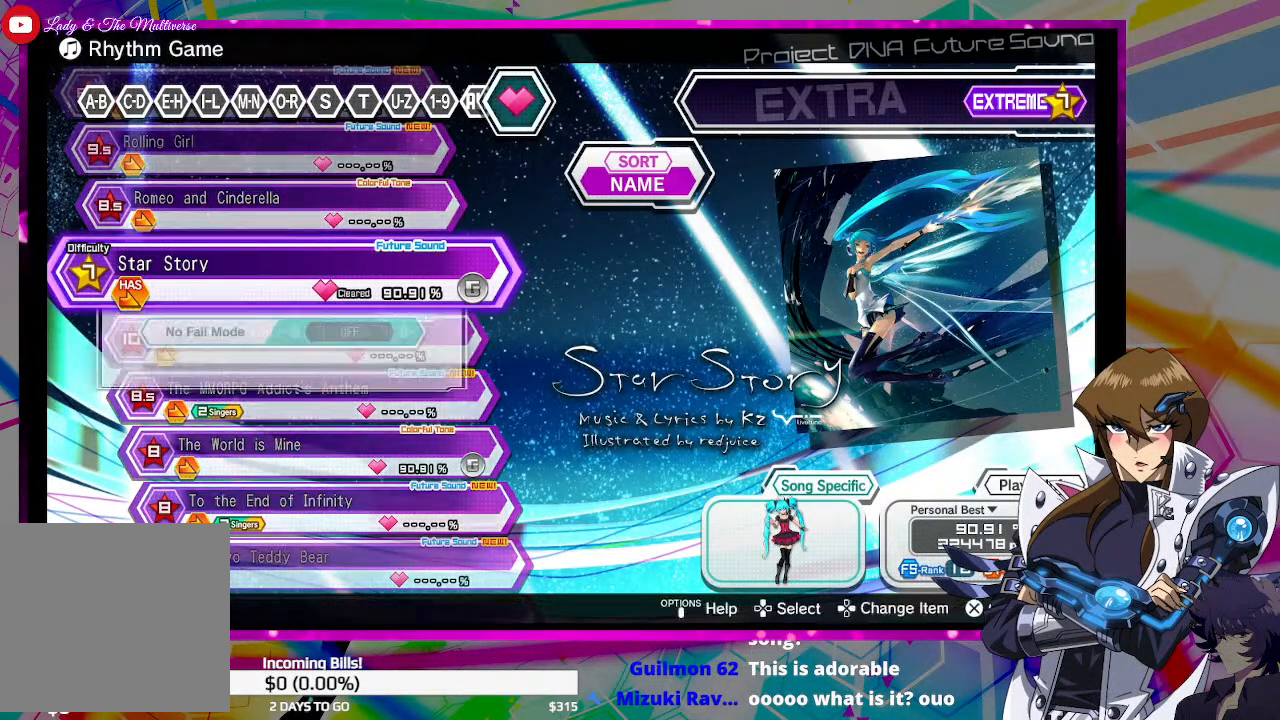
{"buttons": [], "left_stick": "center", "right_stick": "center", "events": []}
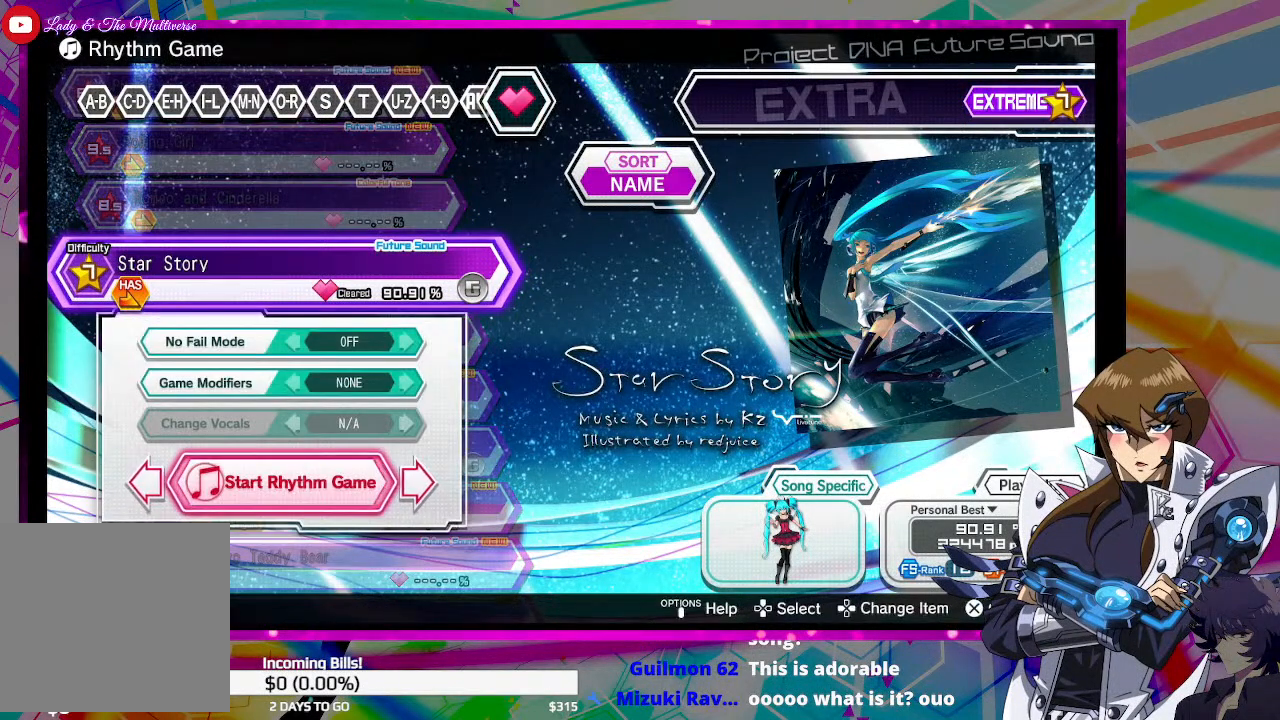
{"buttons": [], "left_stick": "center", "right_stick": "center", "events": []}
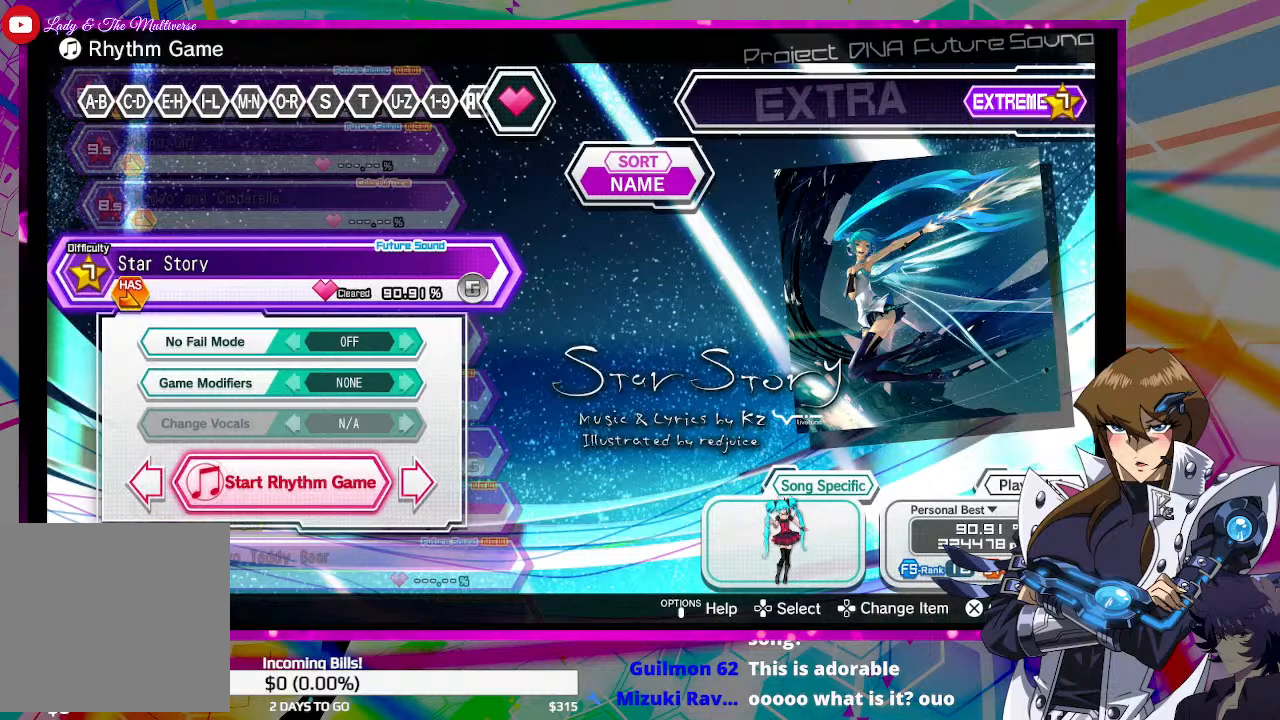
{"buttons": [], "left_stick": "center", "right_stick": "center", "events": []}
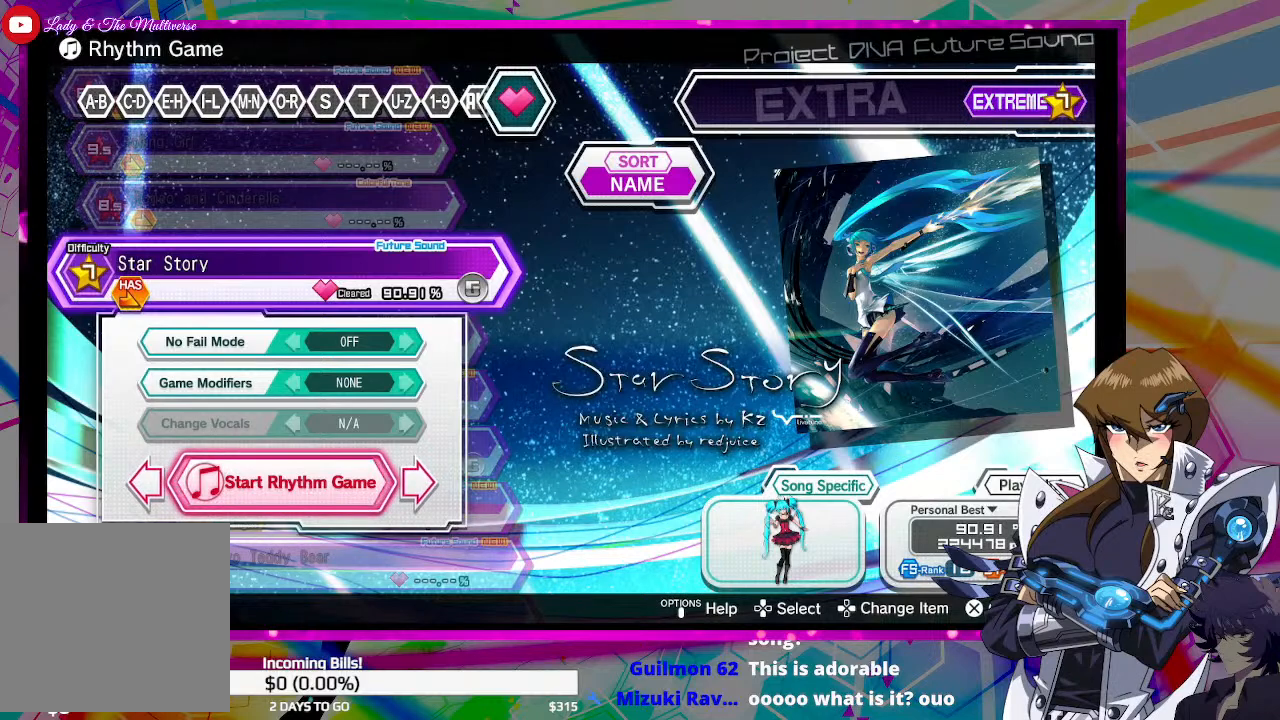
{"buttons": [], "left_stick": "center", "right_stick": "center", "events": []}
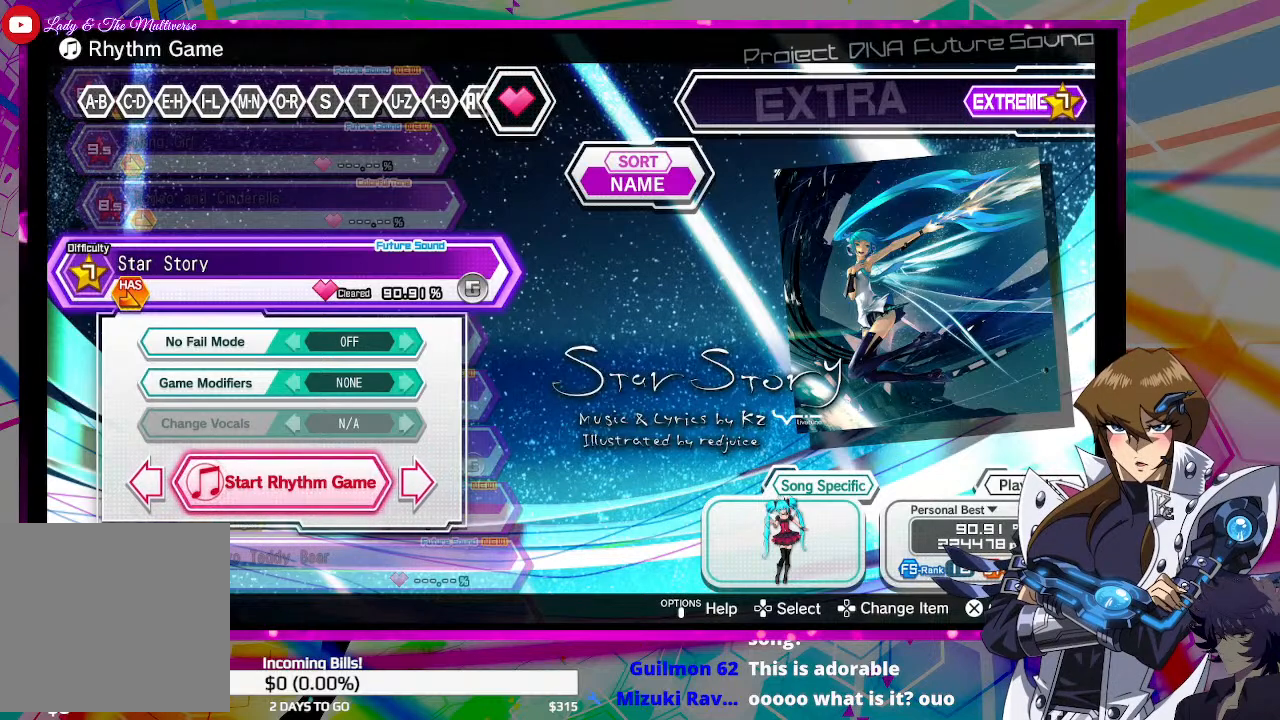
{"buttons": ["CROSS"], "left_stick": "center", "right_stick": "center", "events": [[433, "CROSS", "down"]]}
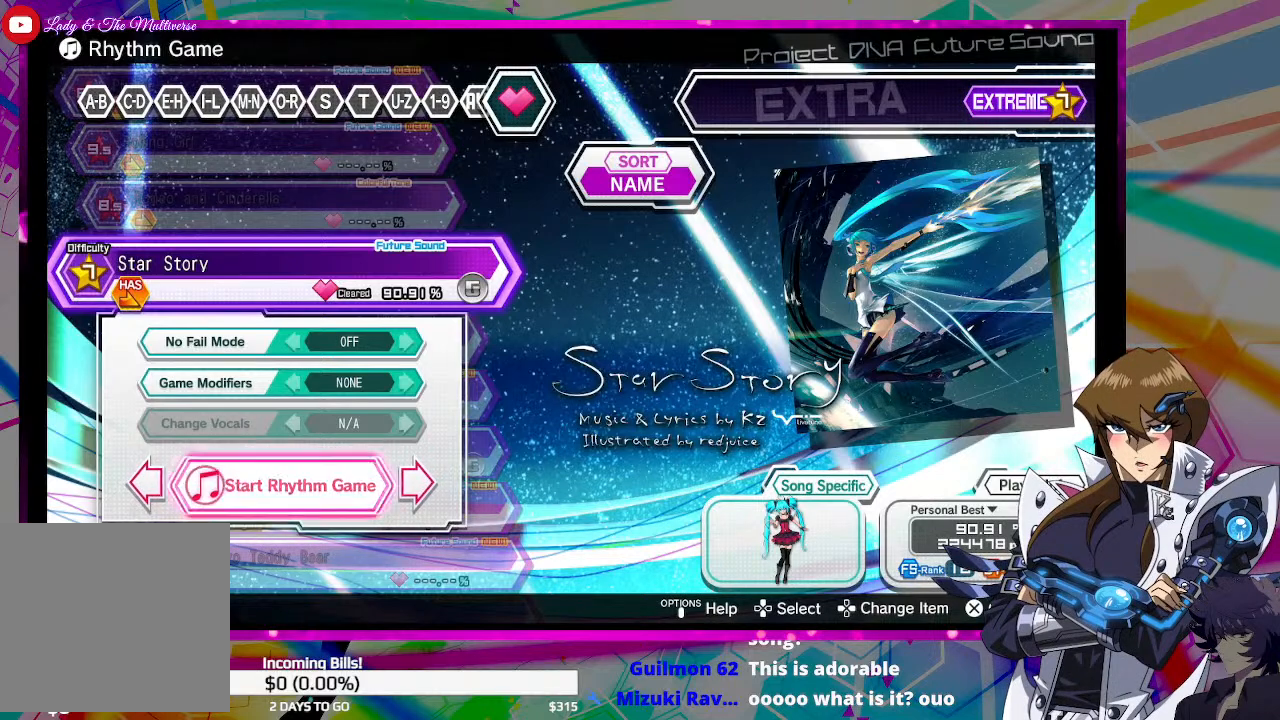
{"buttons": [], "left_stick": "center", "right_stick": "center", "events": [[33, "CROSS", "up"]]}